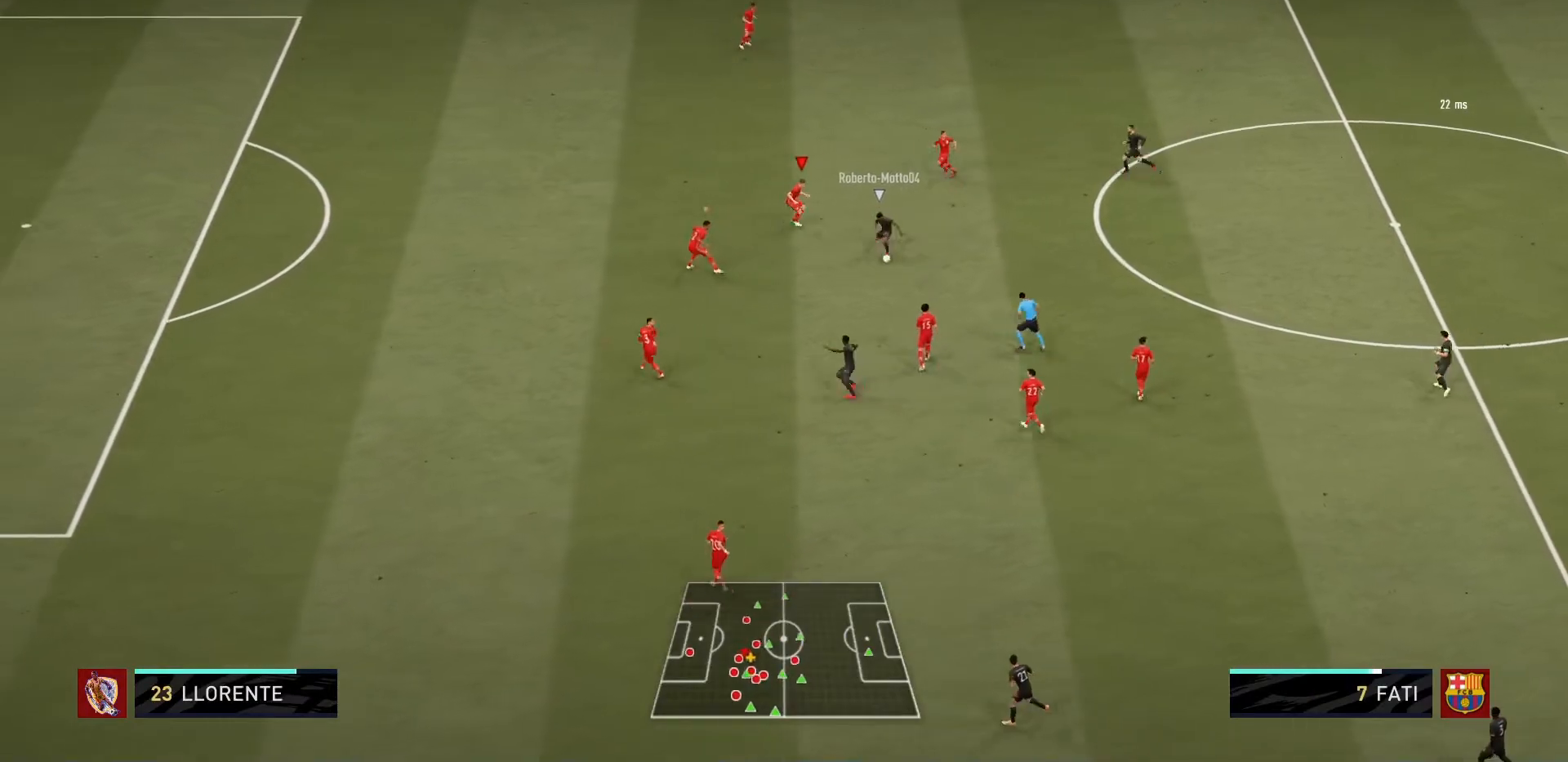
Gameplay with a controller (PlayStation layout); each line is a JSON object with the inputs held at the frame after it. "events" lists button and stick changes between this image and that frame as [ms after this image, input, new state], when the widget could be followed in between. Not read: L3 R3.
{"buttons": ["R1"], "left_stick": "left", "right_stick": "center", "events": [[34, "CIRCLE", "down"], [200, "left_stick", "center"], [267, "L2", "up"], [267, "left_stick", "down"], [334, "L1", "down"], [367, "CIRCLE", "up"], [367, "left_stick", "left"], [467, "L1", "up"]]}
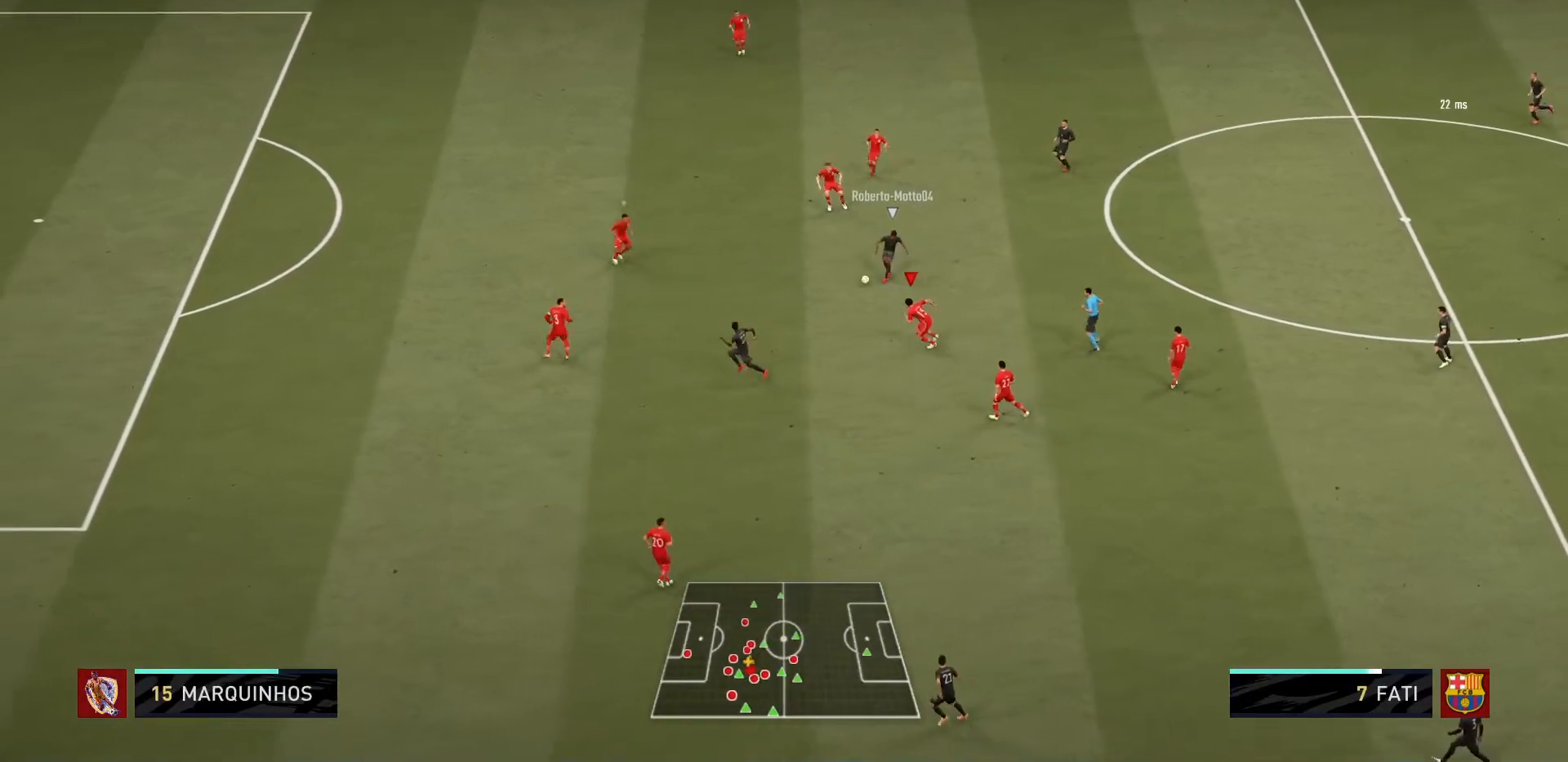
{"buttons": ["R1"], "left_stick": "left", "right_stick": "center", "events": []}
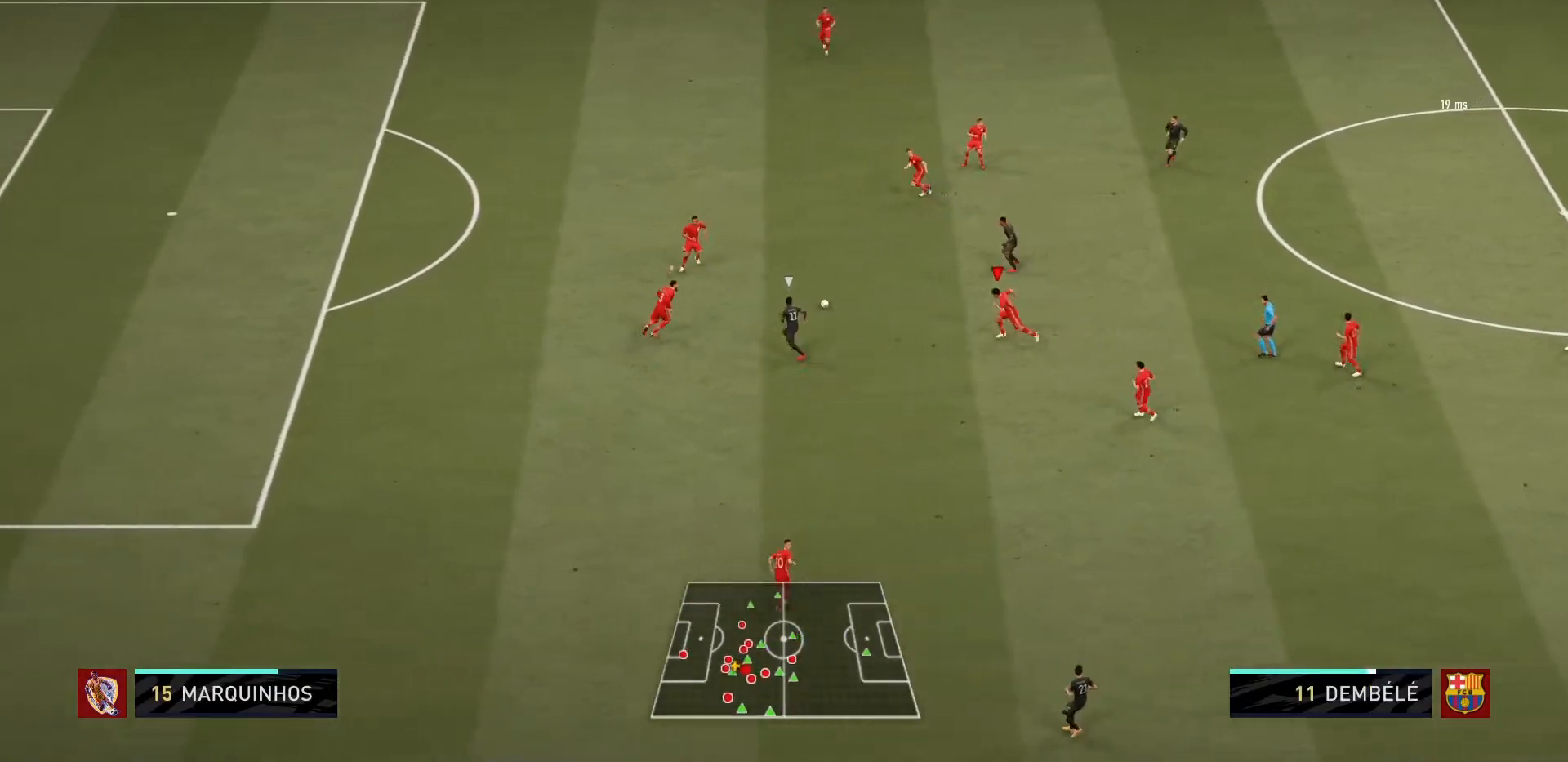
{"buttons": ["R1"], "left_stick": "up-left", "right_stick": "center", "events": [[100, "left_stick", "up-left"]]}
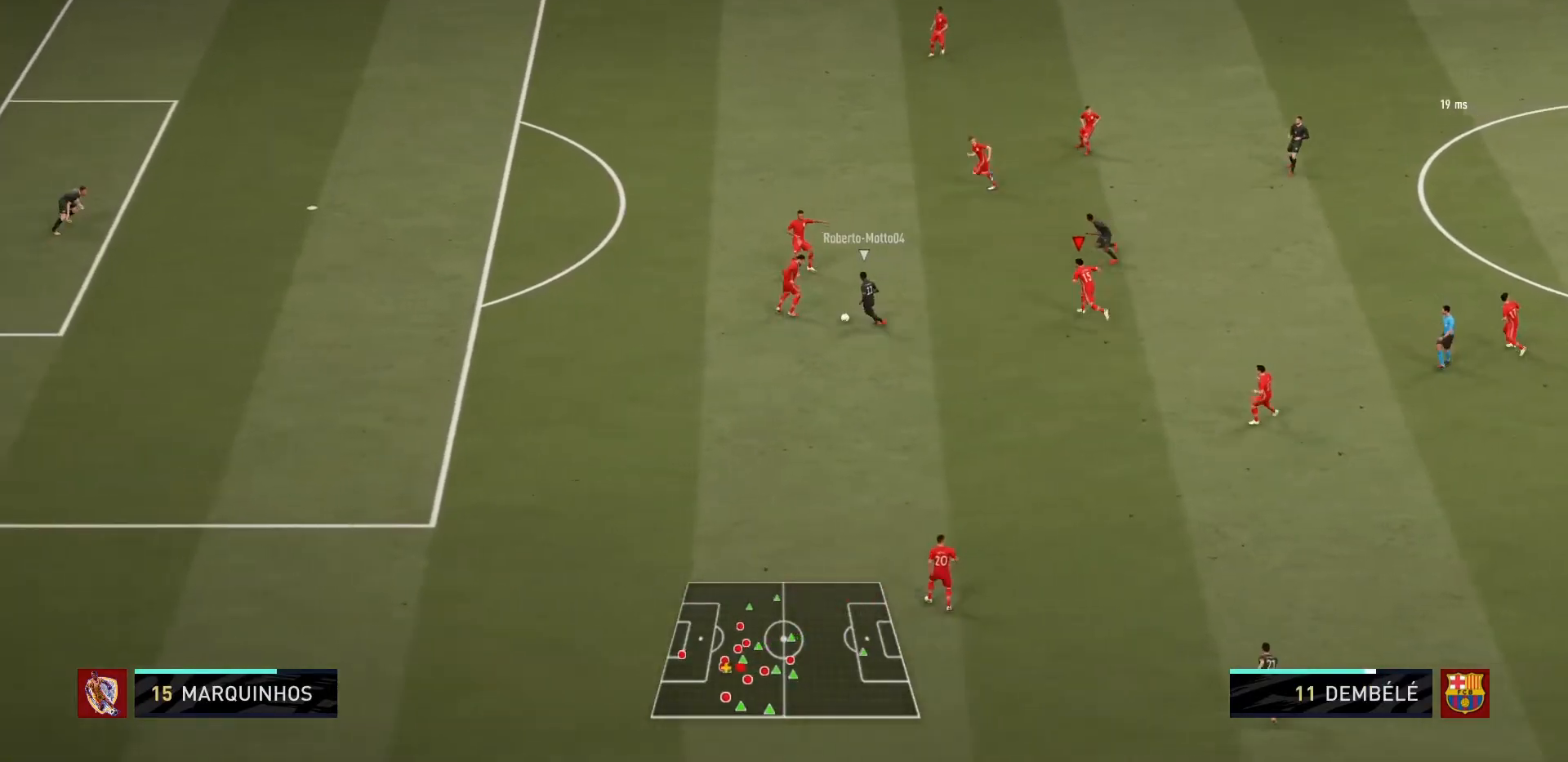
{"buttons": ["R1"], "left_stick": "down-left", "right_stick": "center", "events": [[300, "L1", "down"], [333, "left_stick", "down-left"], [500, "L1", "up"]]}